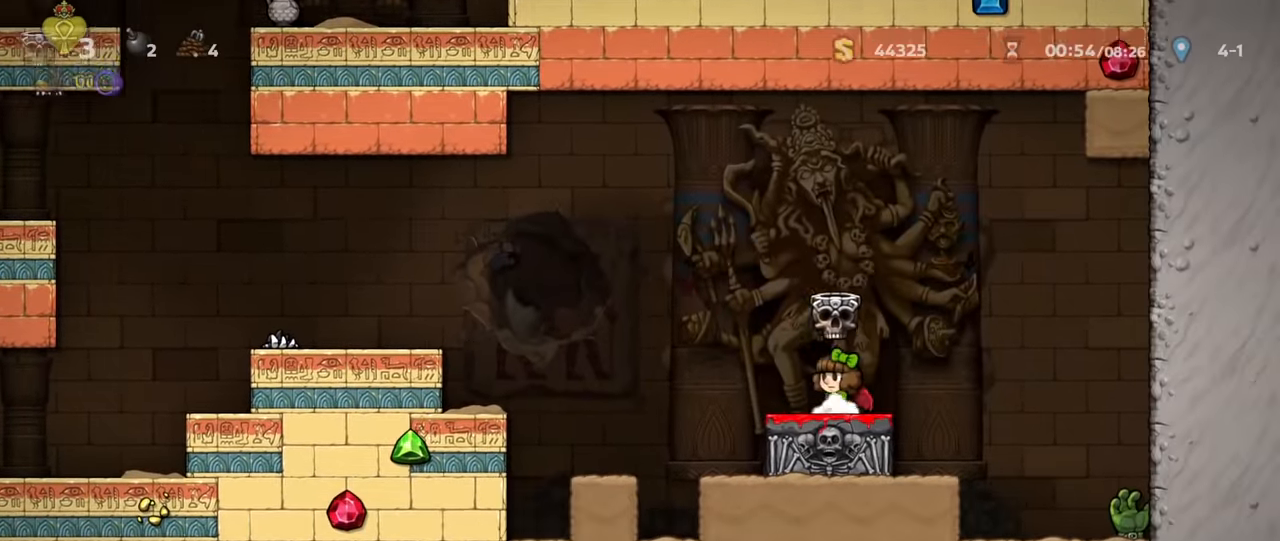
Gameplay with keyboard; each line is a JSON object with the keys held at the frame after it. "events" lists presses ("down") and releases ("up") of "a", "down", "escape", "left", "right", "run", "s", "space", "up", "x" and "z" between this image and that frame as [ms after this image, input, new state], when the widget could be followed in between. No other keys are recorded. Mouse input is not recorded. Key names are as the overlay labels them; some are game actions (e.g. jump) rather than physical keys.
{"keys": ["left", "run"], "events": [[33, "z", "down"], [166, "z", "up"], [333, "z", "down"], [466, "z", "up"]]}
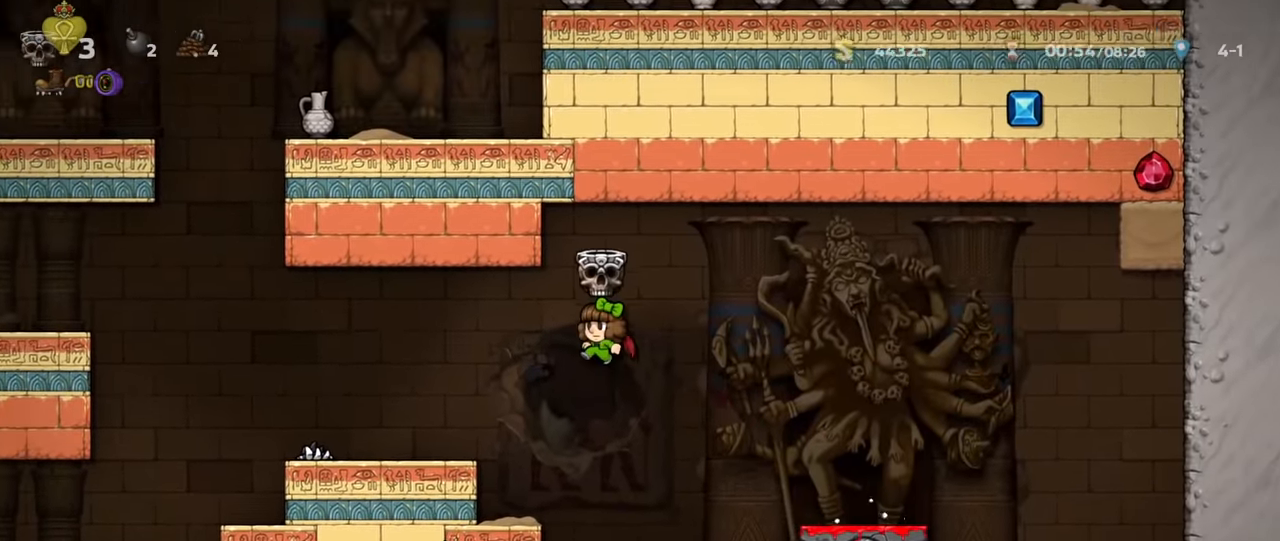
{"keys": ["left", "run"], "events": [[400, "z", "down"], [466, "z", "up"]]}
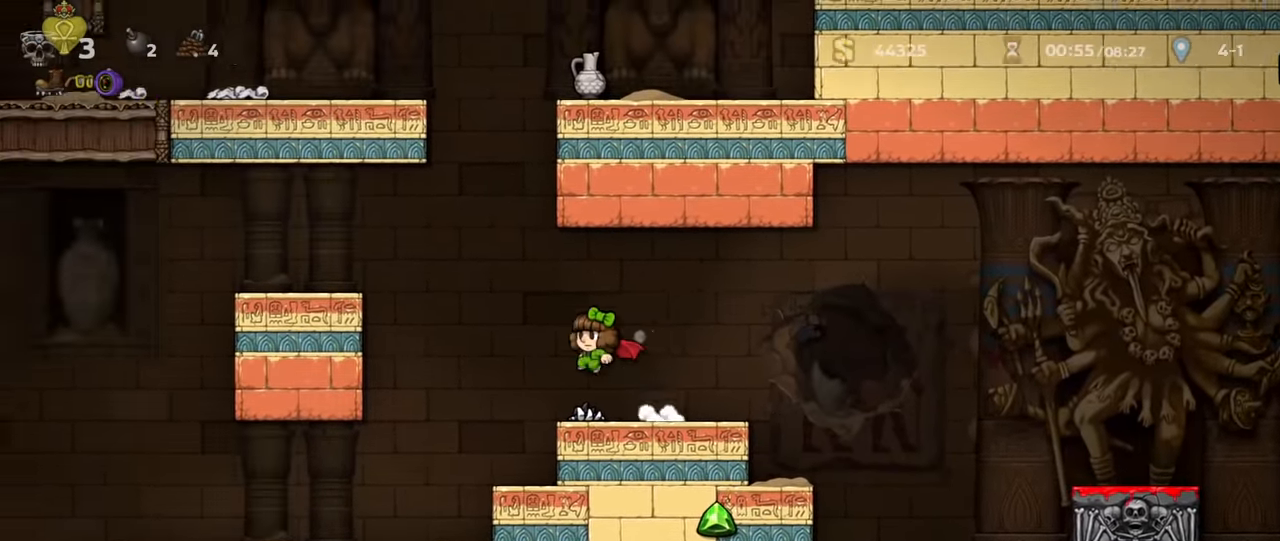
{"keys": ["left", "run"], "events": [[100, "z", "down"], [233, "z", "up"]]}
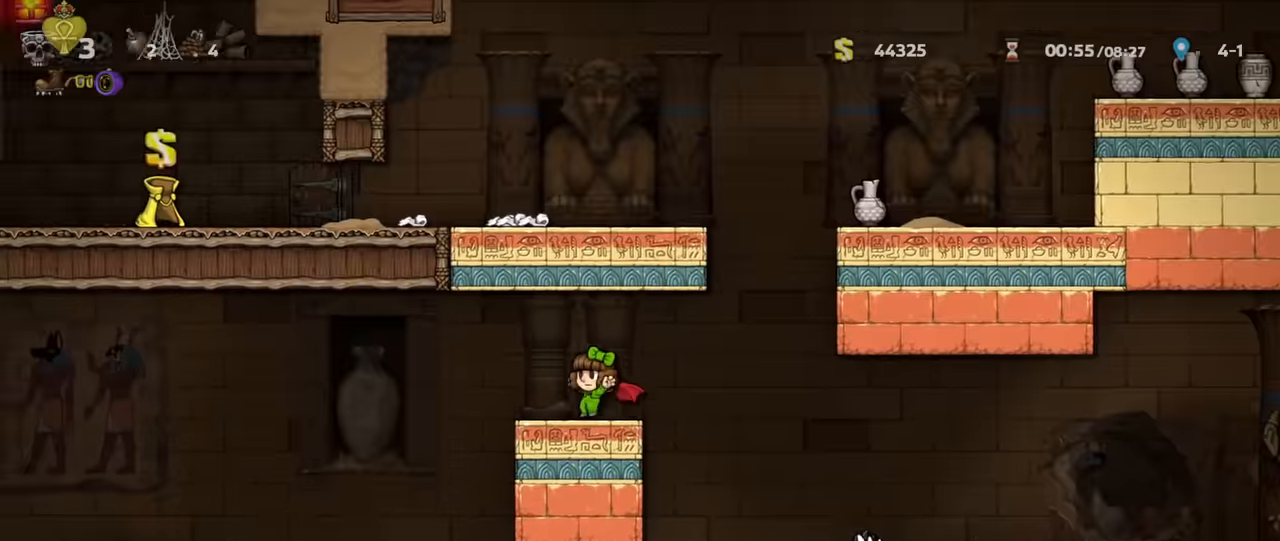
{"keys": ["left", "run"], "events": [[100, "z", "down"], [234, "z", "up"]]}
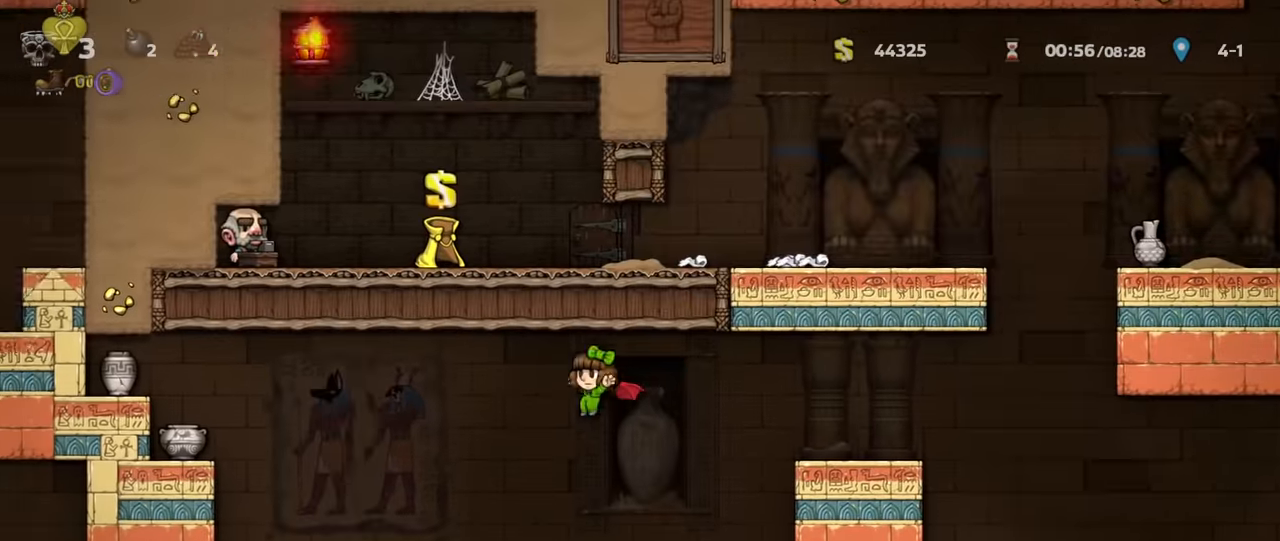
{"keys": ["run", "z"], "events": [[300, "z", "down"], [467, "z", "up"], [500, "left", "up"], [500, "z", "down"]]}
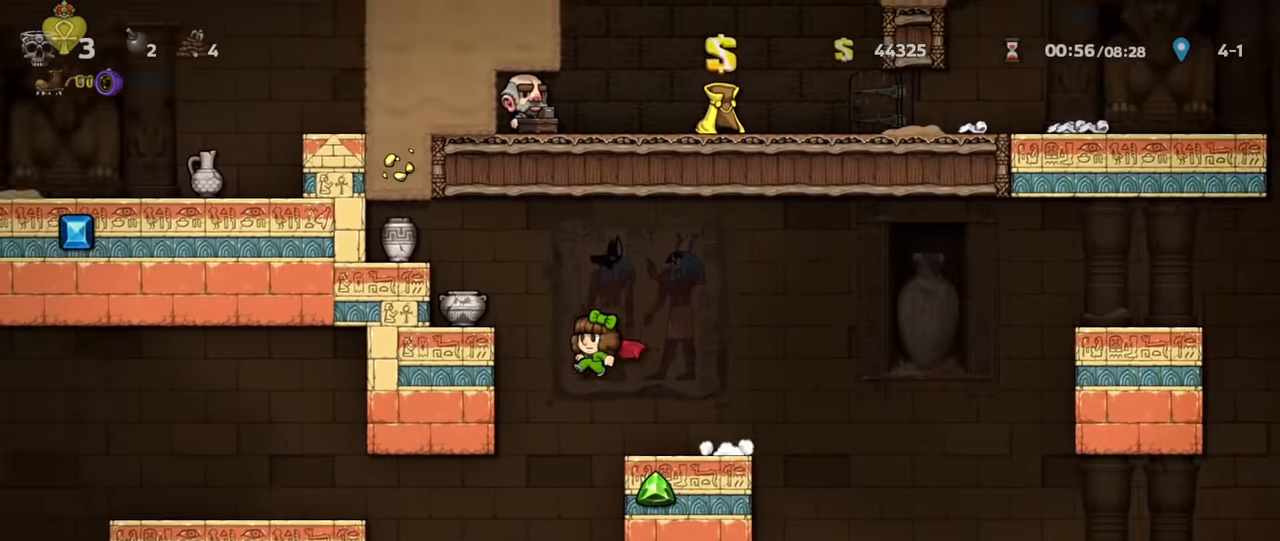
{"keys": ["up"], "events": [[67, "left", "down"], [300, "z", "up"], [367, "left", "up"], [367, "up", "down"], [434, "run", "up"]]}
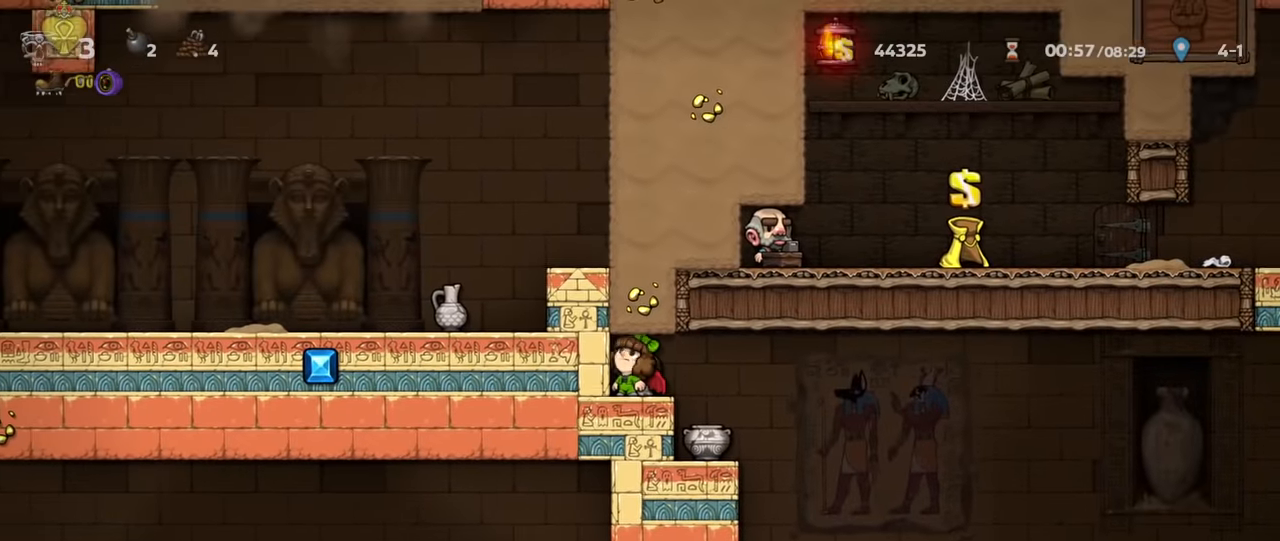
{"keys": ["up"], "events": []}
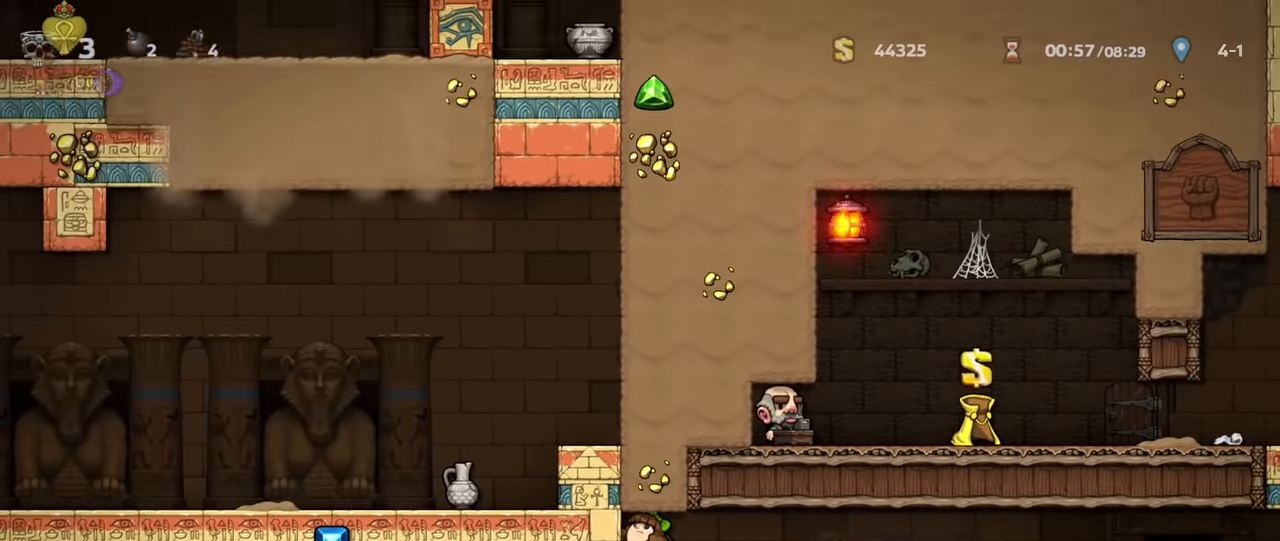
{"keys": ["right", "run"], "events": [[167, "right", "down"], [200, "up", "up"], [267, "run", "down"]]}
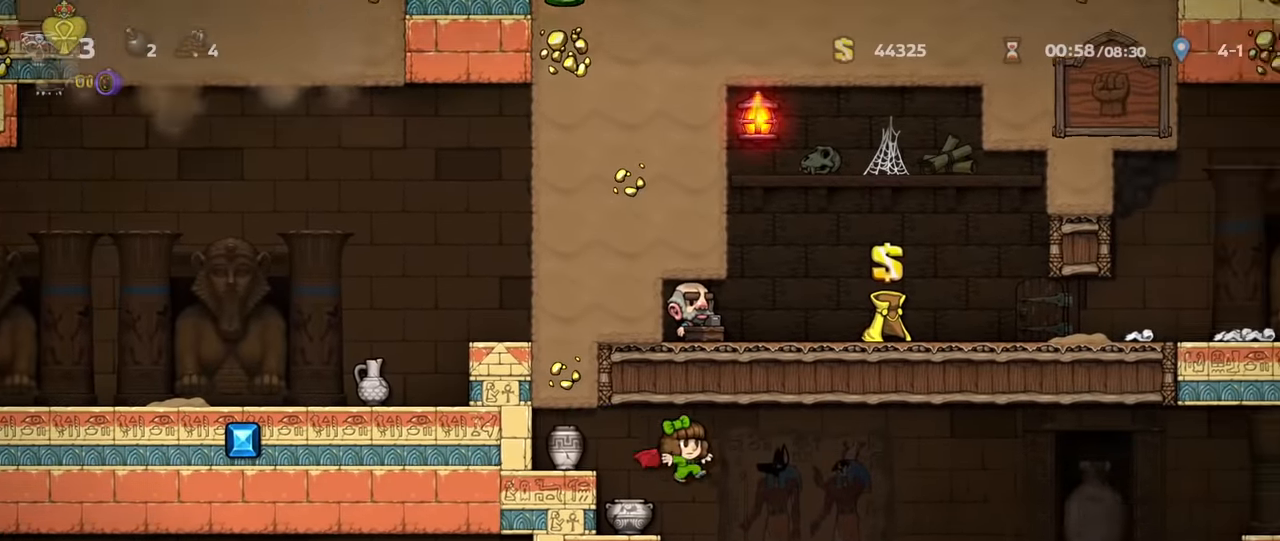
{"keys": ["right"], "events": [[100, "right", "up"], [167, "left", "down"], [300, "z", "down"], [367, "left", "up"], [367, "z", "up"], [400, "run", "up"], [500, "right", "down"]]}
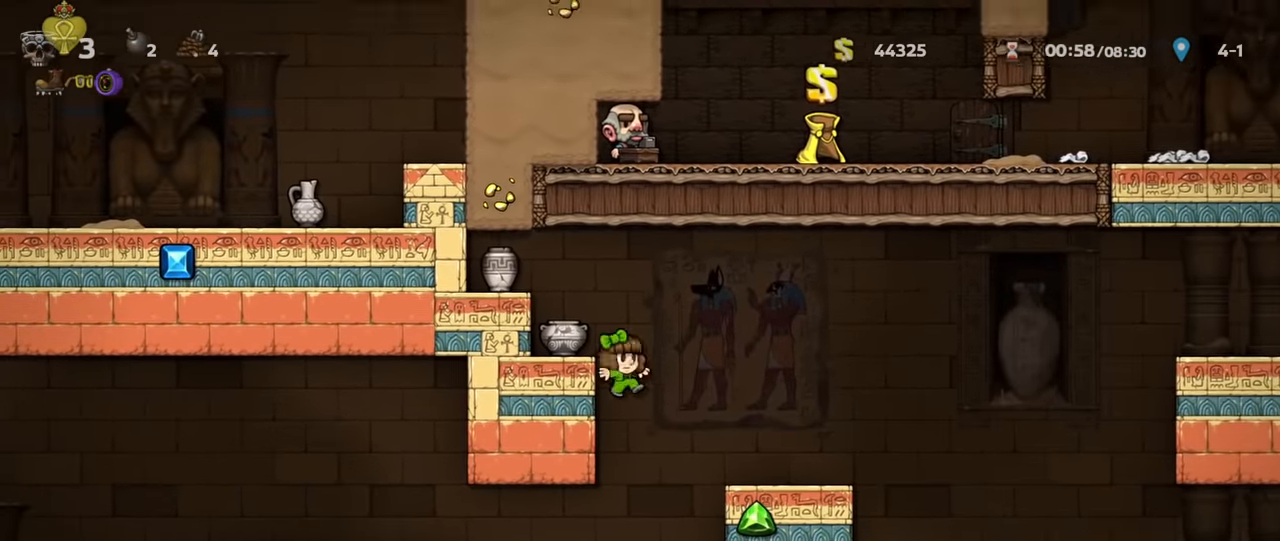
{"keys": ["left", "run"], "events": [[100, "right", "up"], [100, "run", "down"], [200, "left", "down"]]}
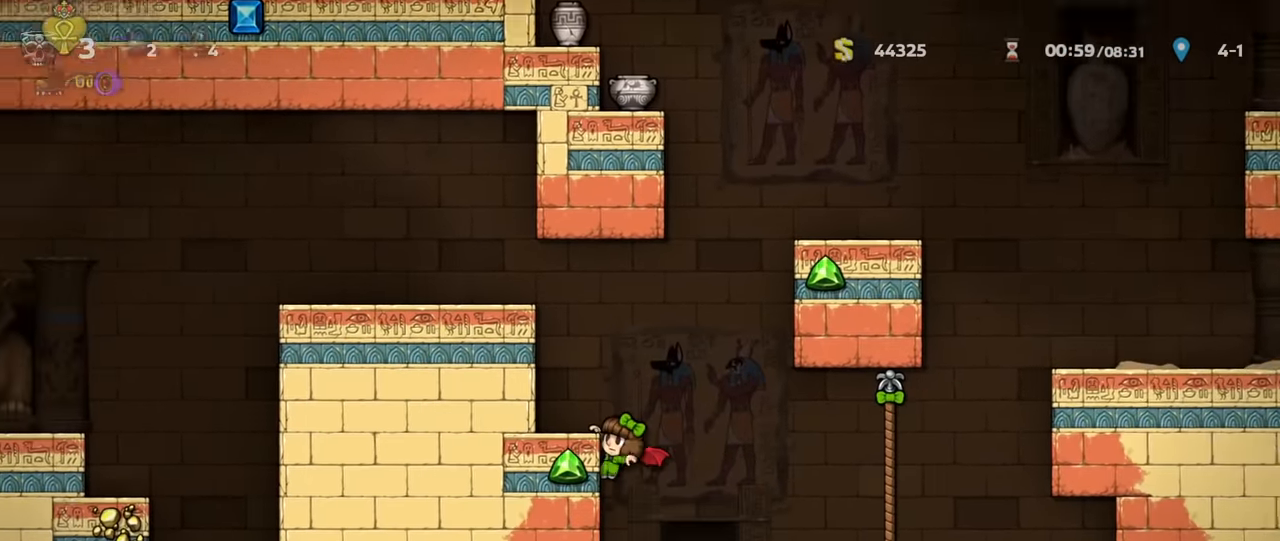
{"keys": [], "events": [[100, "left", "up"], [100, "run", "up"], [167, "right", "down"], [234, "right", "up"], [267, "down", "down"], [300, "z", "down"], [367, "z", "up"], [500, "down", "up"]]}
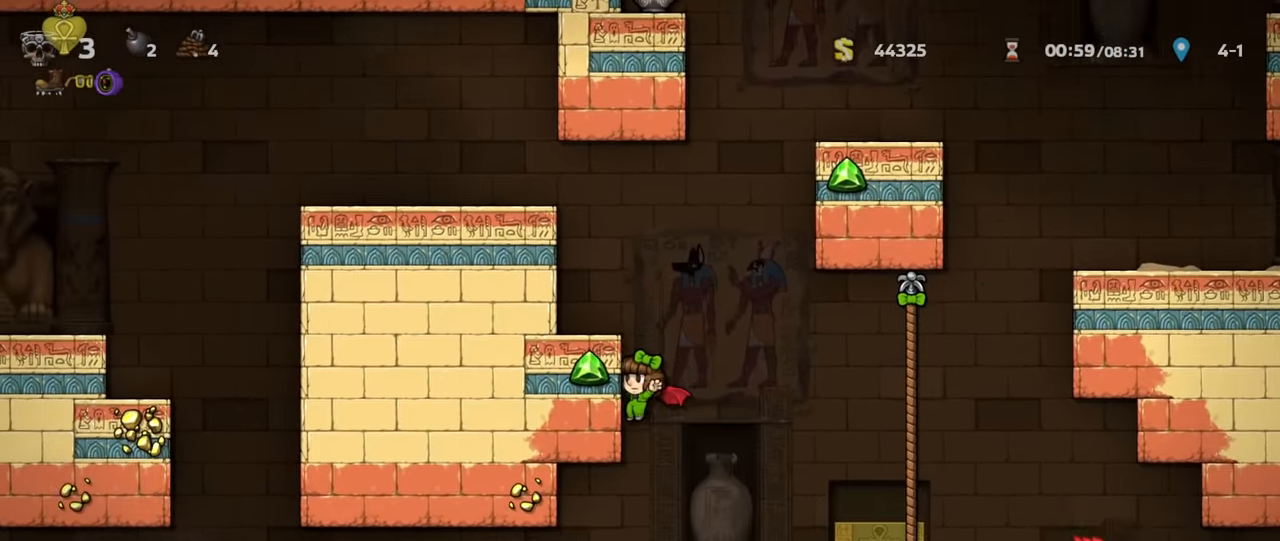
{"keys": ["right", "run"], "events": [[34, "run", "down"], [167, "right", "down"], [267, "z", "down"], [333, "z", "up"]]}
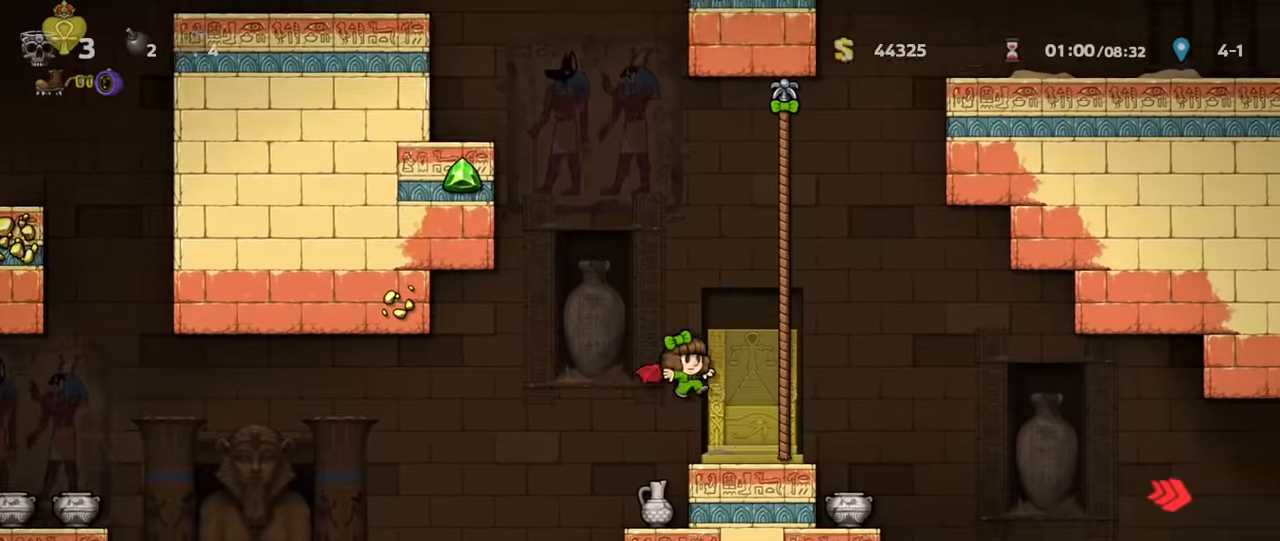
{"keys": ["right", "run"], "events": [[100, "run", "up"], [200, "run", "down"], [300, "z", "down"], [367, "z", "up"]]}
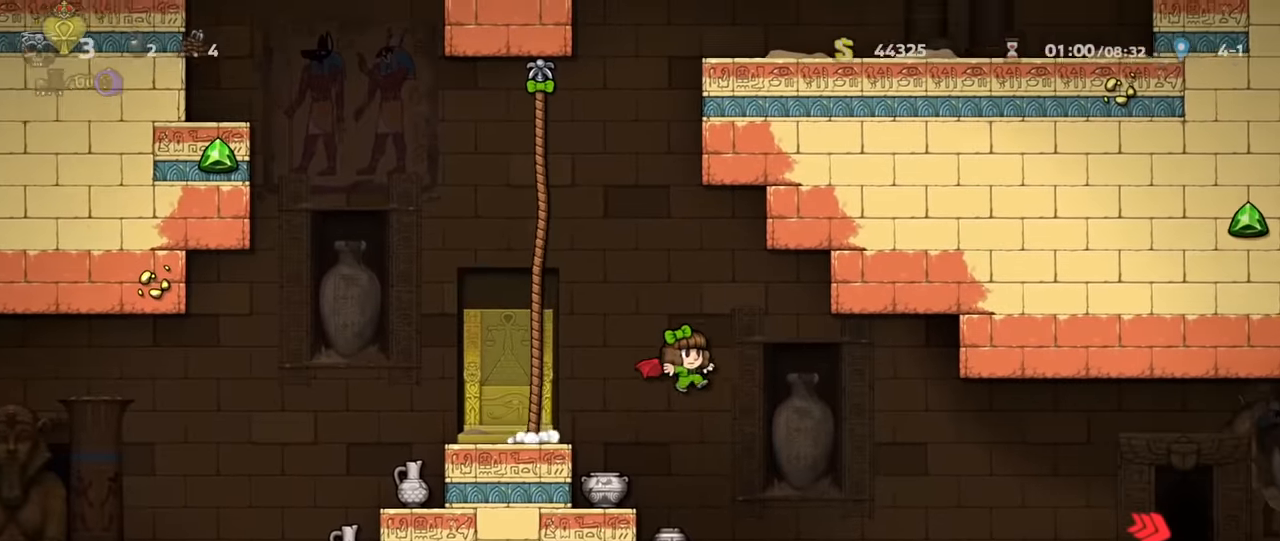
{"keys": ["down", "right", "run", "x"], "events": [[467, "down", "down"], [500, "x", "down"]]}
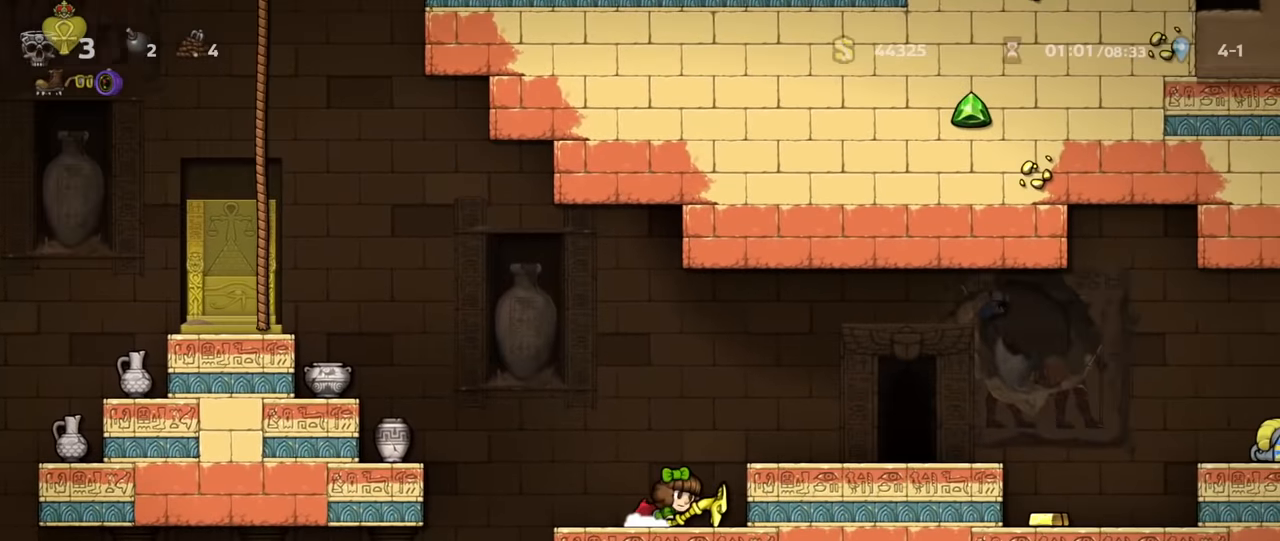
{"keys": [], "events": [[33, "z", "down"], [67, "down", "up"], [67, "x", "up"], [167, "z", "up"], [367, "run", "up"], [500, "right", "up"]]}
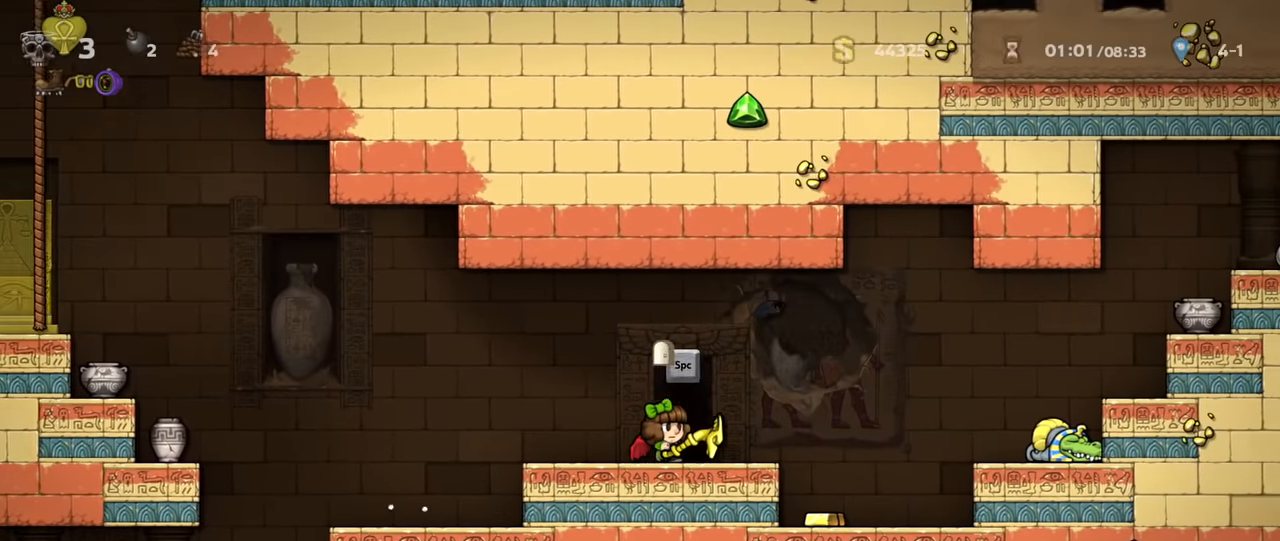
{"keys": [], "events": [[33, "space", "down"], [133, "space", "up"], [200, "space", "down"], [267, "space", "up"]]}
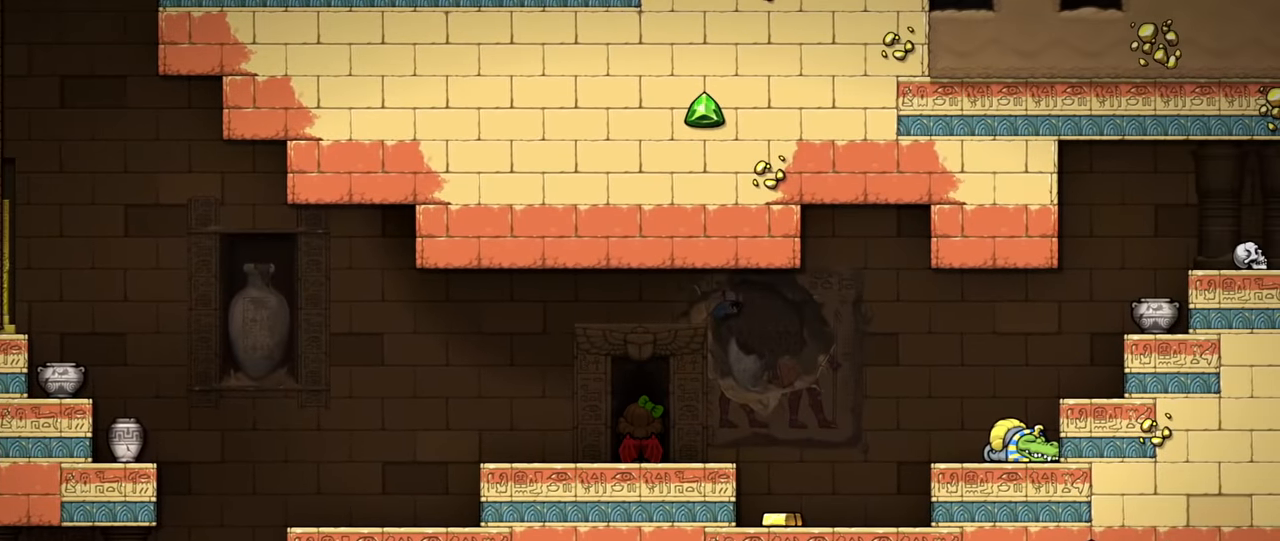
{"keys": [], "events": []}
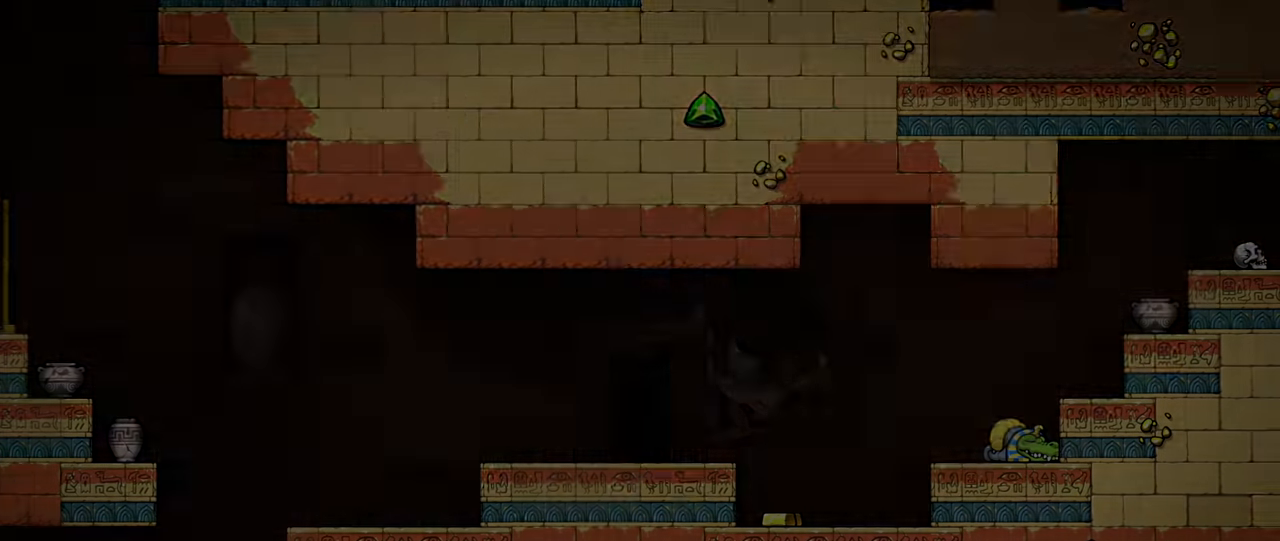
{"keys": ["z"], "events": [[367, "z", "down"]]}
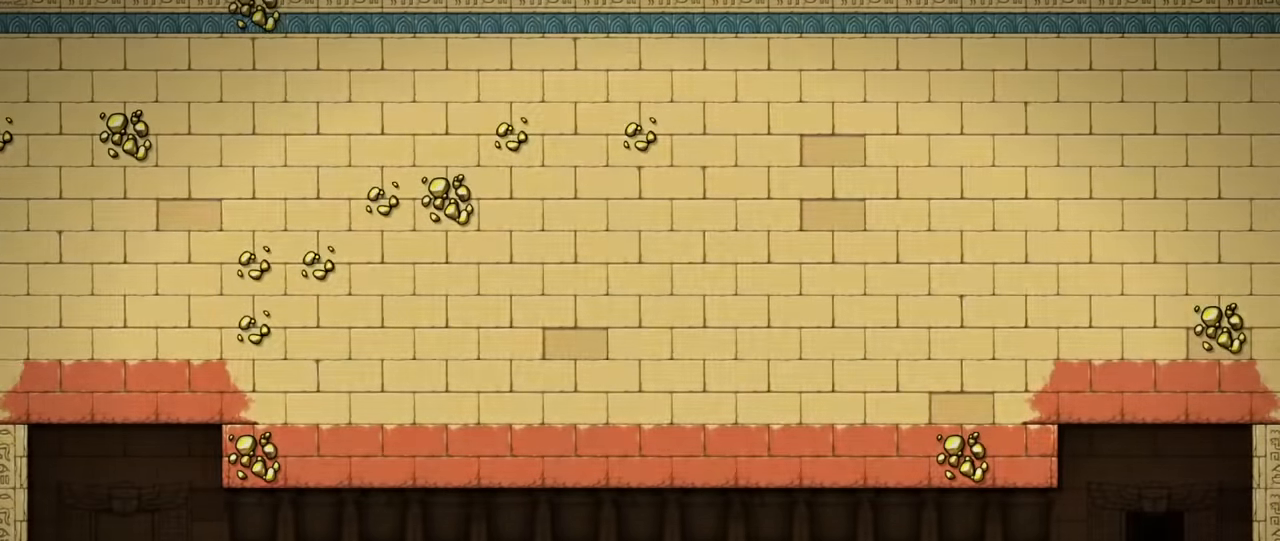
{"keys": [], "events": [[100, "z", "up"]]}
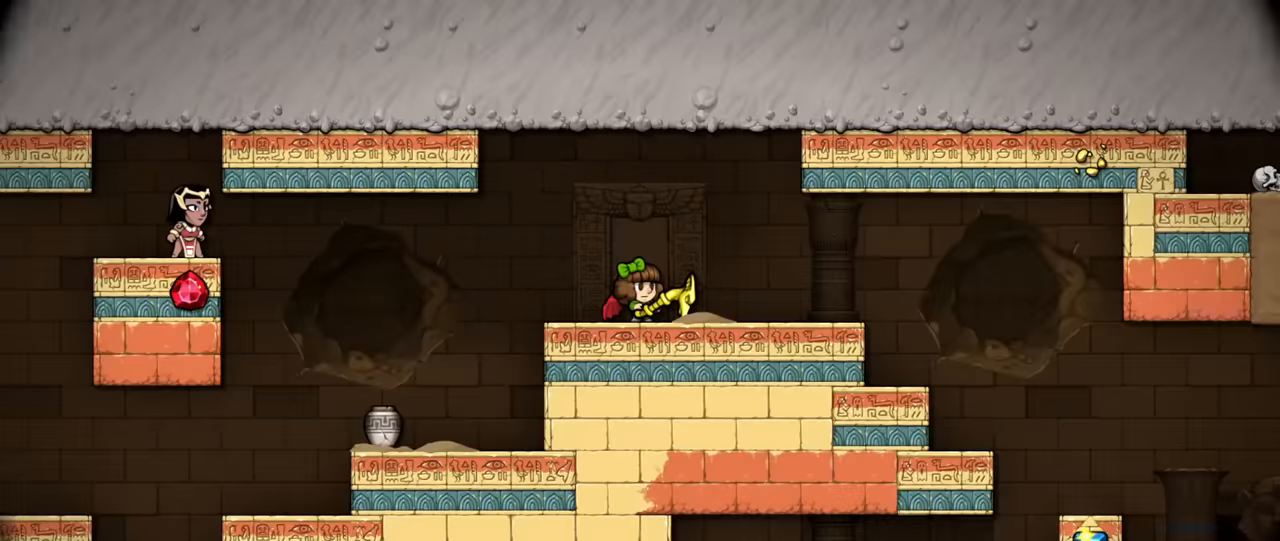
{"keys": [], "events": []}
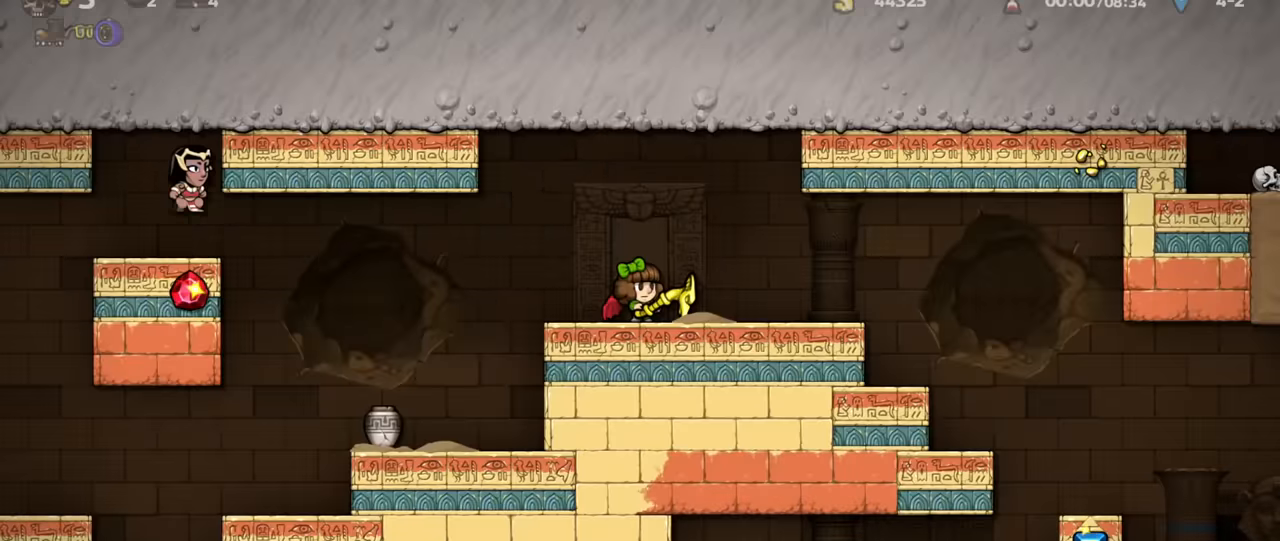
{"keys": ["right"], "events": [[33, "left", "down"], [100, "run", "down"], [133, "z", "down"], [200, "left", "up"], [200, "run", "up"], [200, "x", "down"], [200, "z", "up"], [267, "x", "up"], [400, "right", "down"]]}
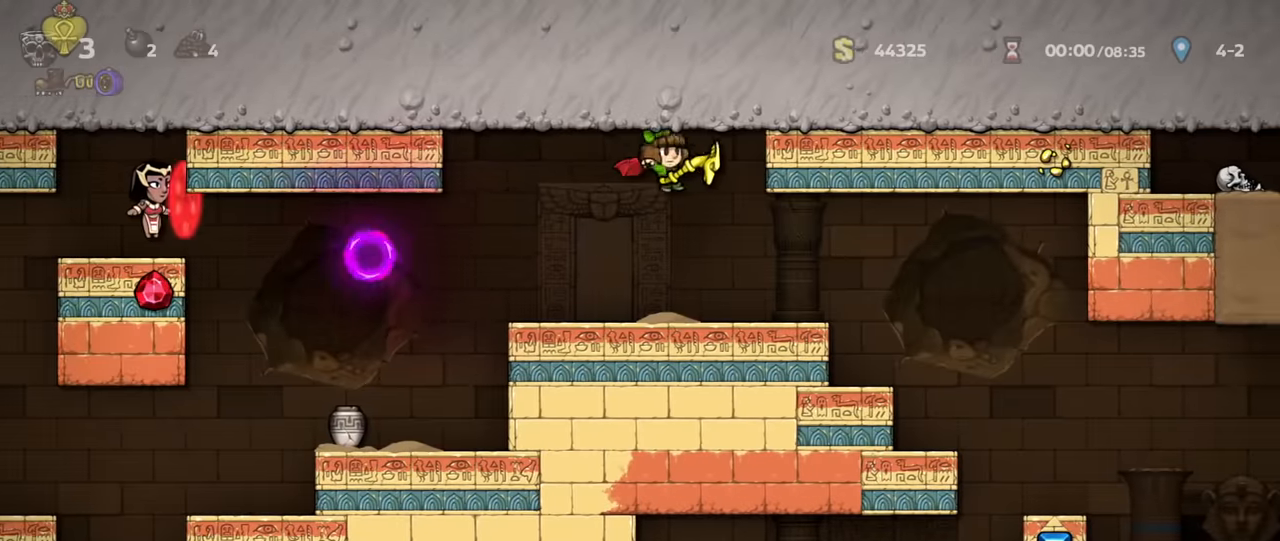
{"keys": ["right", "run"], "events": [[200, "right", "up"], [300, "right", "down"], [500, "run", "down"]]}